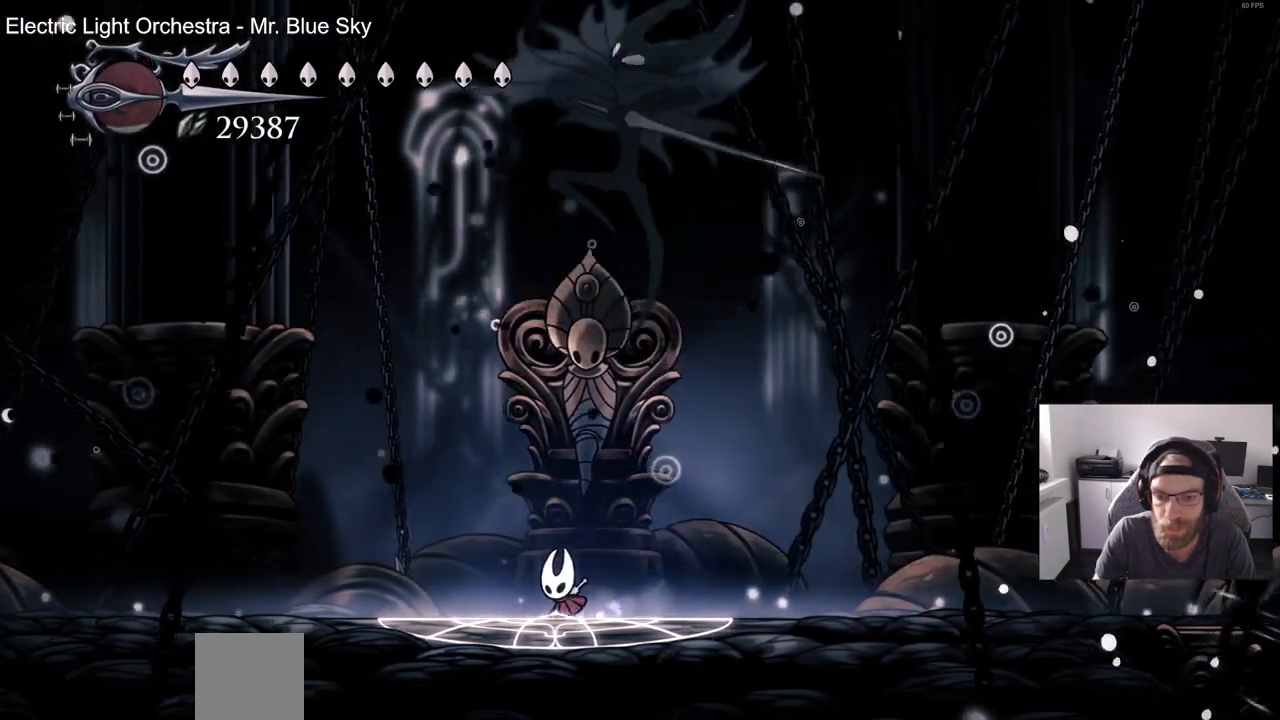
Gameplay with a controller (PlayStation layout); each line is a JSON object with the inputs held at the frame after it (dt_ms = milliseconds from this image to that frame). "events" lists button and stick changes between this image and that frame as [ms after this image, input, new state], when the widget could be followed in between. Not read: R1.
{"dt_ms": 500, "buttons": ["DPAD_LEFT"], "left_stick": "center", "right_stick": "center"}
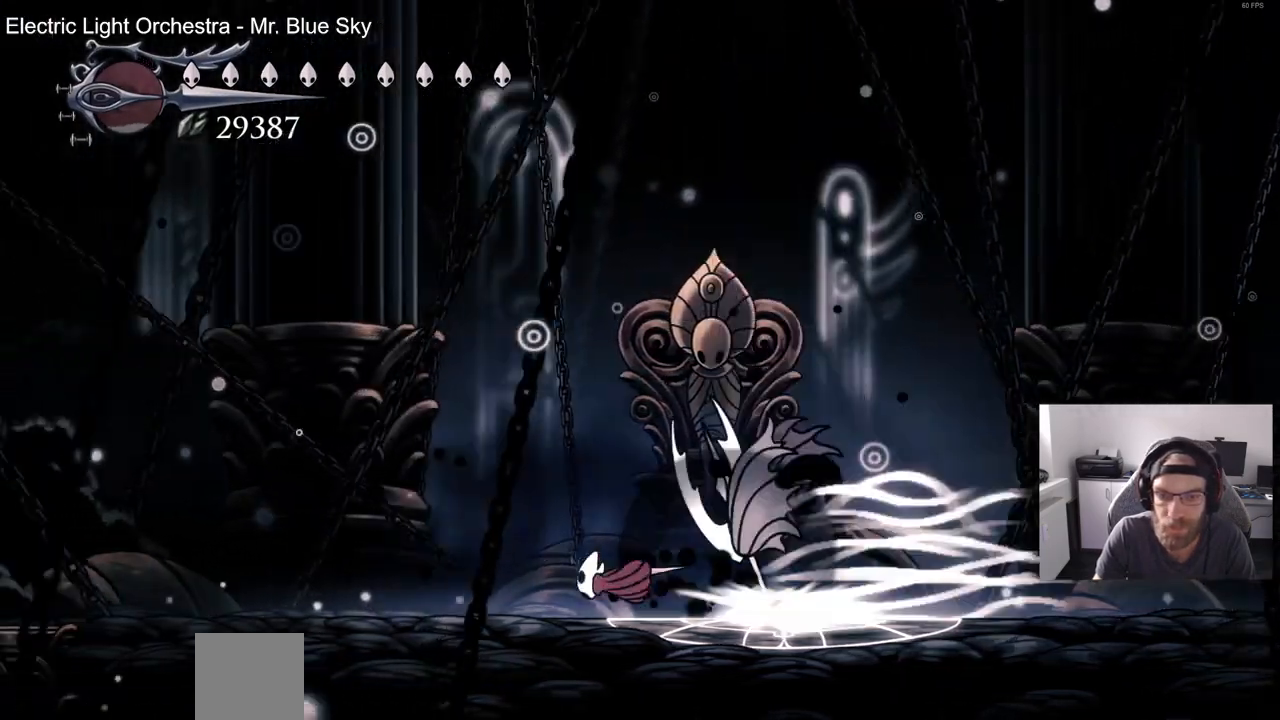
{"dt_ms": 500, "buttons": [], "left_stick": "center", "right_stick": "center", "events": [[17, "DPAD_LEFT", "up"], [17, "DPAD_RIGHT", "down"], [217, "DPAD_RIGHT", "up"]]}
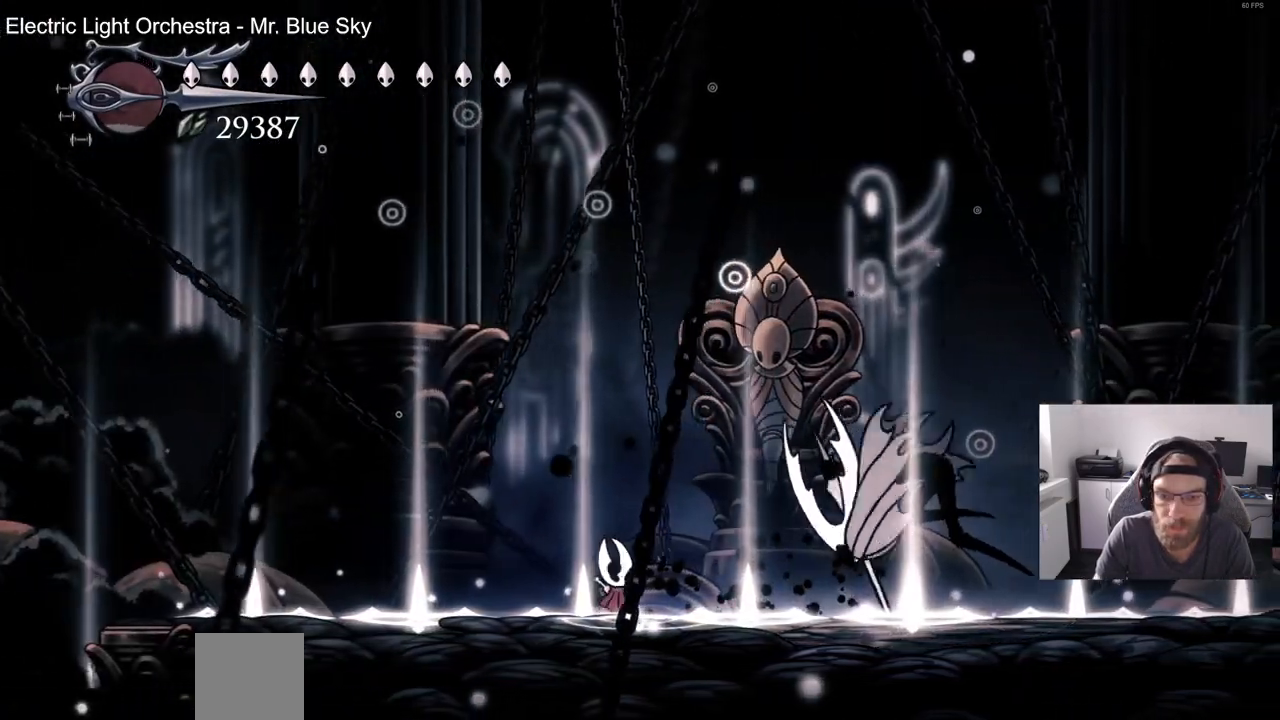
{"dt_ms": 500, "buttons": ["DPAD_RIGHT"], "left_stick": "center", "right_stick": "center", "events": [[17, "DPAD_RIGHT", "down"], [133, "DPAD_RIGHT", "up"], [500, "DPAD_RIGHT", "down"]]}
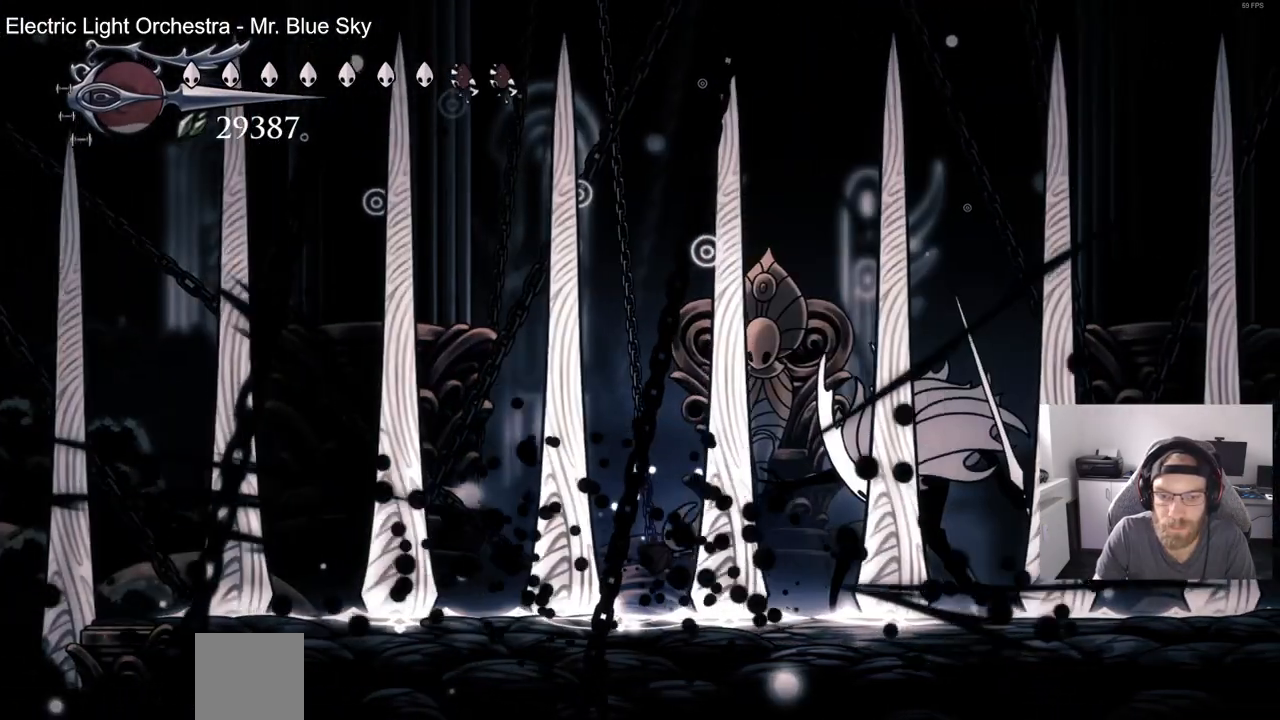
{"dt_ms": 500, "buttons": [], "left_stick": "center", "right_stick": "center", "events": [[217, "SQUARE", "down"], [350, "DPAD_RIGHT", "up"], [400, "SQUARE", "up"]]}
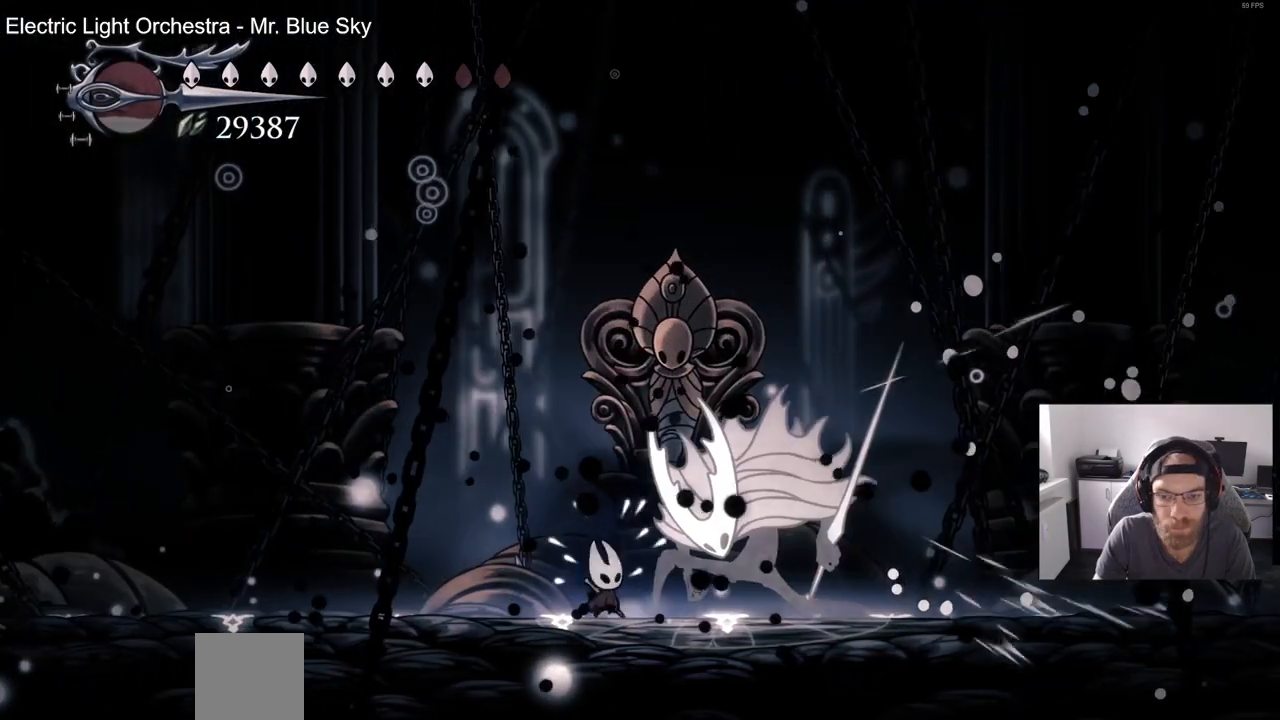
{"dt_ms": 500, "buttons": ["R2", "DPAD_LEFT"], "left_stick": "center", "right_stick": "center", "events": [[100, "SQUARE", "down"], [217, "SQUARE", "up"], [233, "DPAD_LEFT", "down"], [467, "R2", "down"]]}
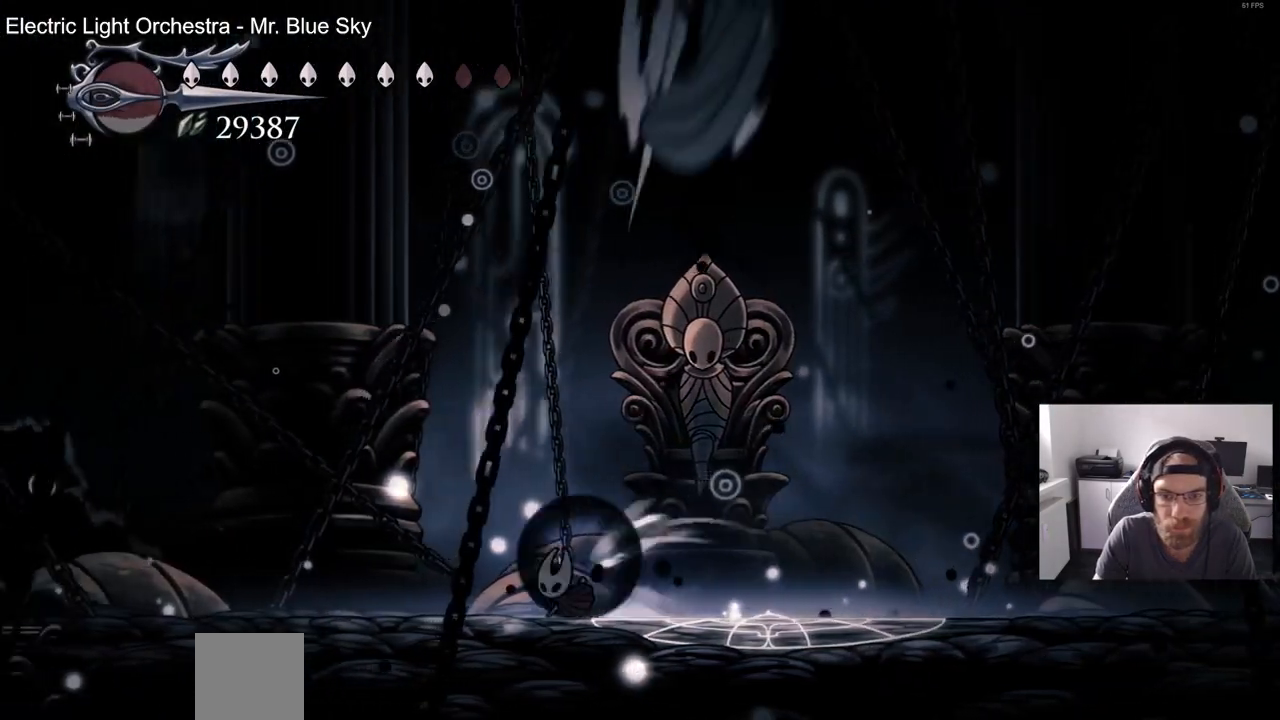
{"dt_ms": 500, "buttons": [], "left_stick": "center", "right_stick": "center", "events": [[67, "DPAD_LEFT", "up"], [133, "DPAD_LEFT", "down"], [150, "R2", "up"], [217, "DPAD_LEFT", "up"], [217, "DPAD_RIGHT", "down"], [483, "DPAD_RIGHT", "up"]]}
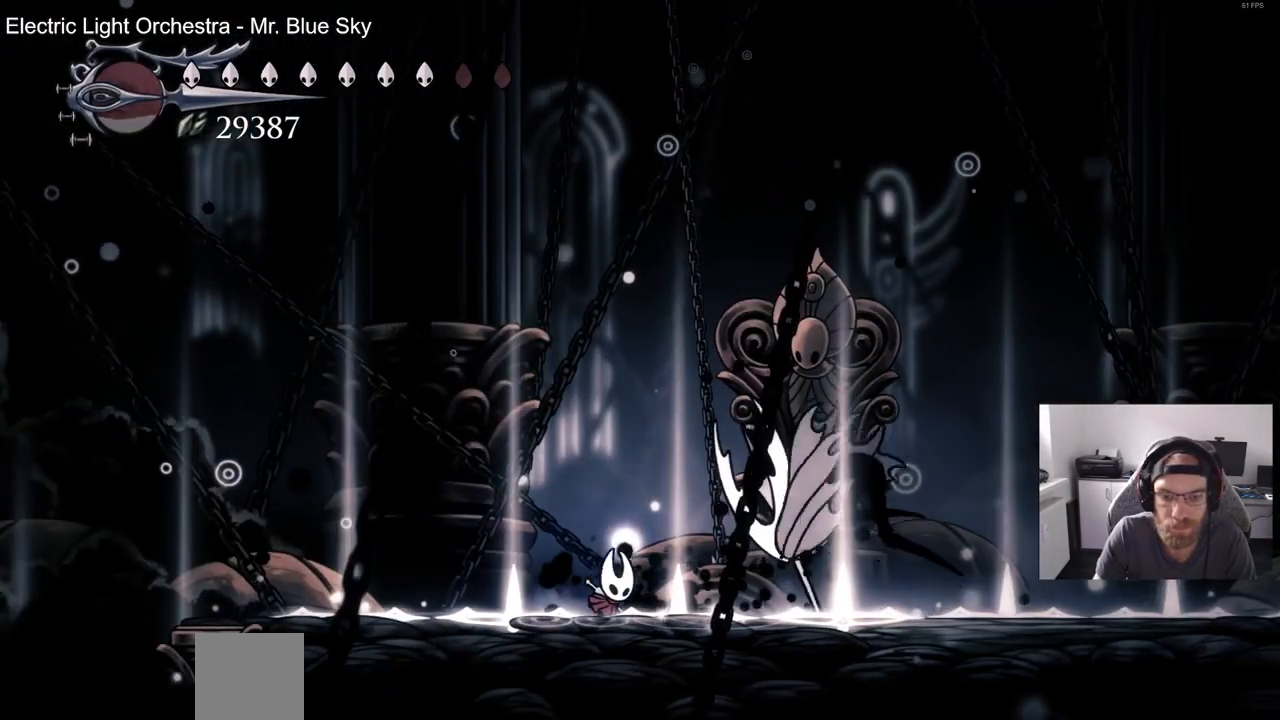
{"dt_ms": 500, "buttons": [], "left_stick": "center", "right_stick": "center"}
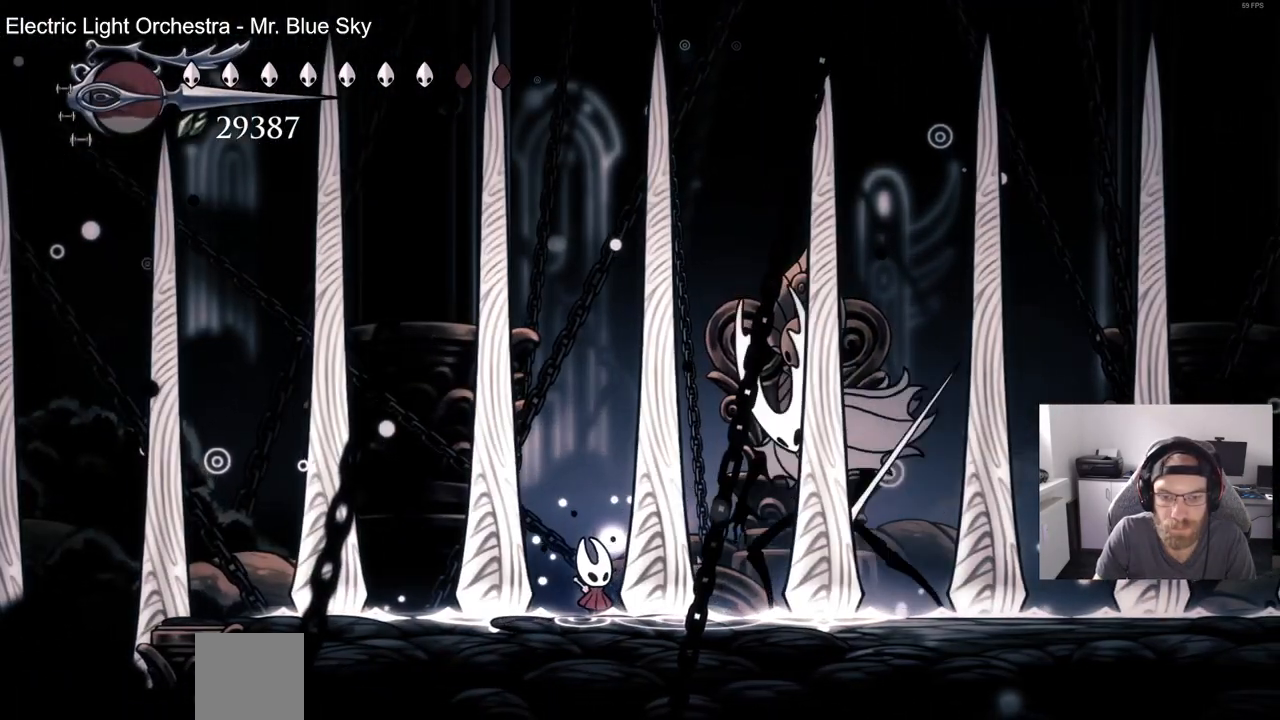
{"dt_ms": 500, "buttons": [], "left_stick": "center", "right_stick": "center", "events": []}
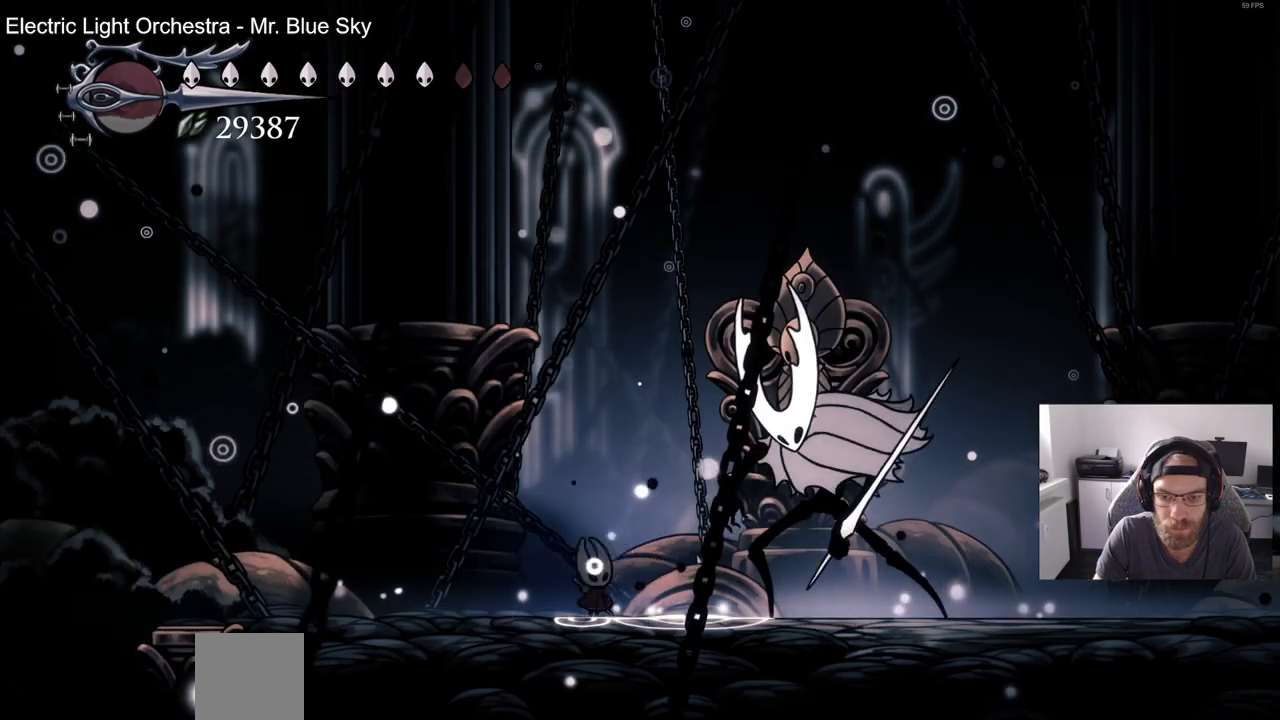
{"dt_ms": 500, "buttons": [], "left_stick": "center", "right_stick": "center", "events": []}
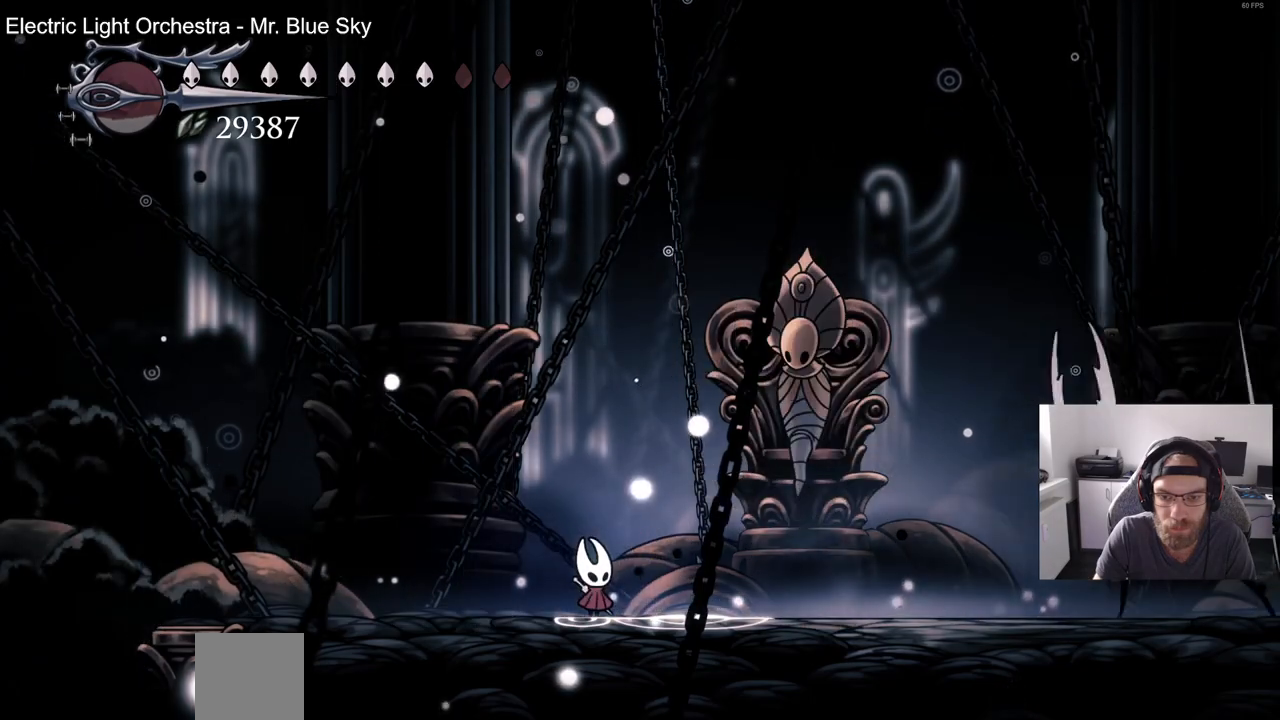
{"dt_ms": 1000, "buttons": ["DPAD_LEFT"], "left_stick": "center", "right_stick": "center"}
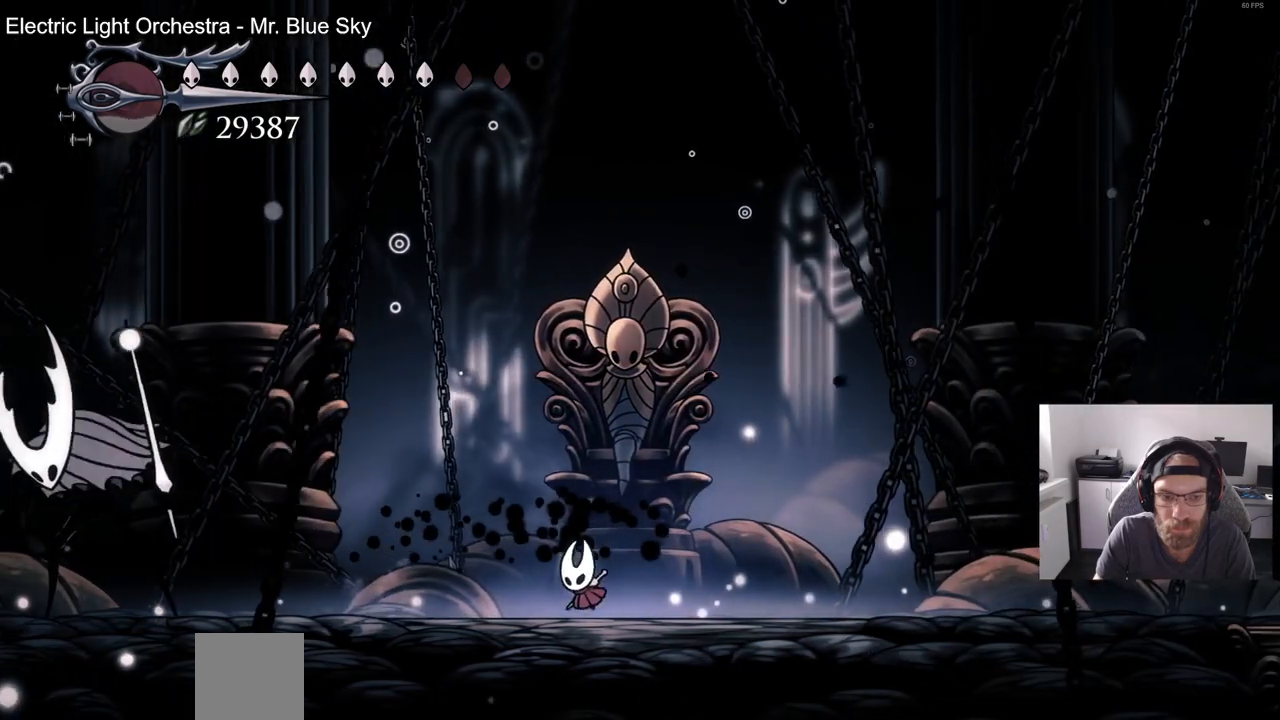
{"dt_ms": 500, "buttons": ["DPAD_LEFT"], "left_stick": "center", "right_stick": "center", "events": []}
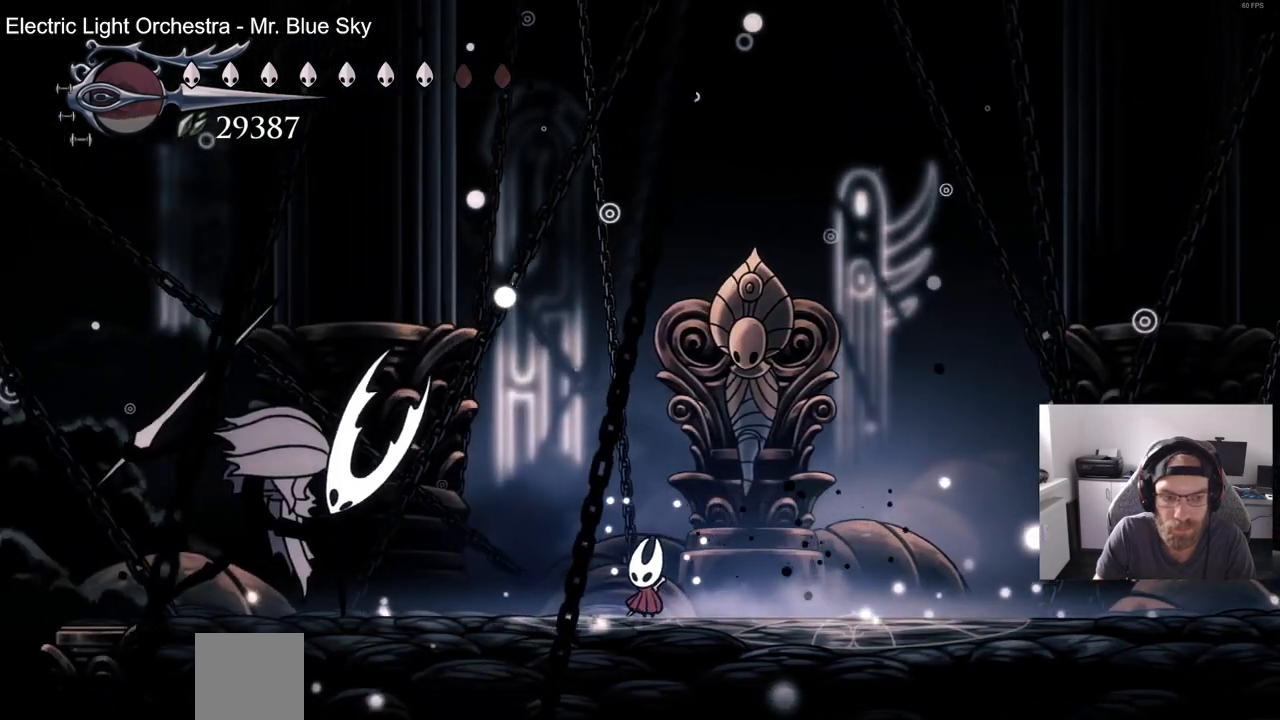
{"dt_ms": 500, "buttons": ["CROSS", "DPAD_DOWN", "DPAD_RIGHT"], "left_stick": "center", "right_stick": "center", "events": [[17, "DPAD_LEFT", "up"], [333, "CROSS", "down"], [350, "DPAD_DOWN", "down"], [400, "DPAD_RIGHT", "down"]]}
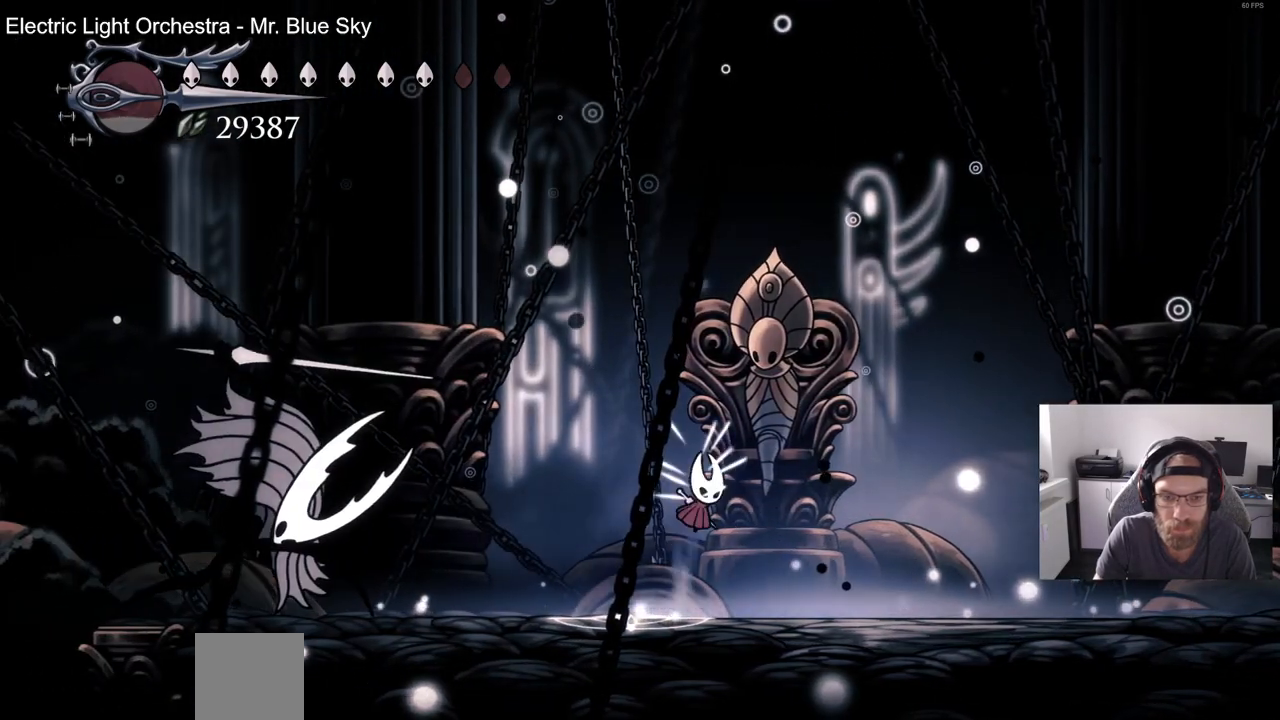
{"dt_ms": 500, "buttons": ["DPAD_DOWN", "DPAD_LEFT"], "left_stick": "center", "right_stick": "center", "events": [[17, "DPAD_RIGHT", "up"], [67, "DPAD_LEFT", "down"], [133, "SQUARE", "down"], [333, "SQUARE", "up"], [417, "CROSS", "up"]]}
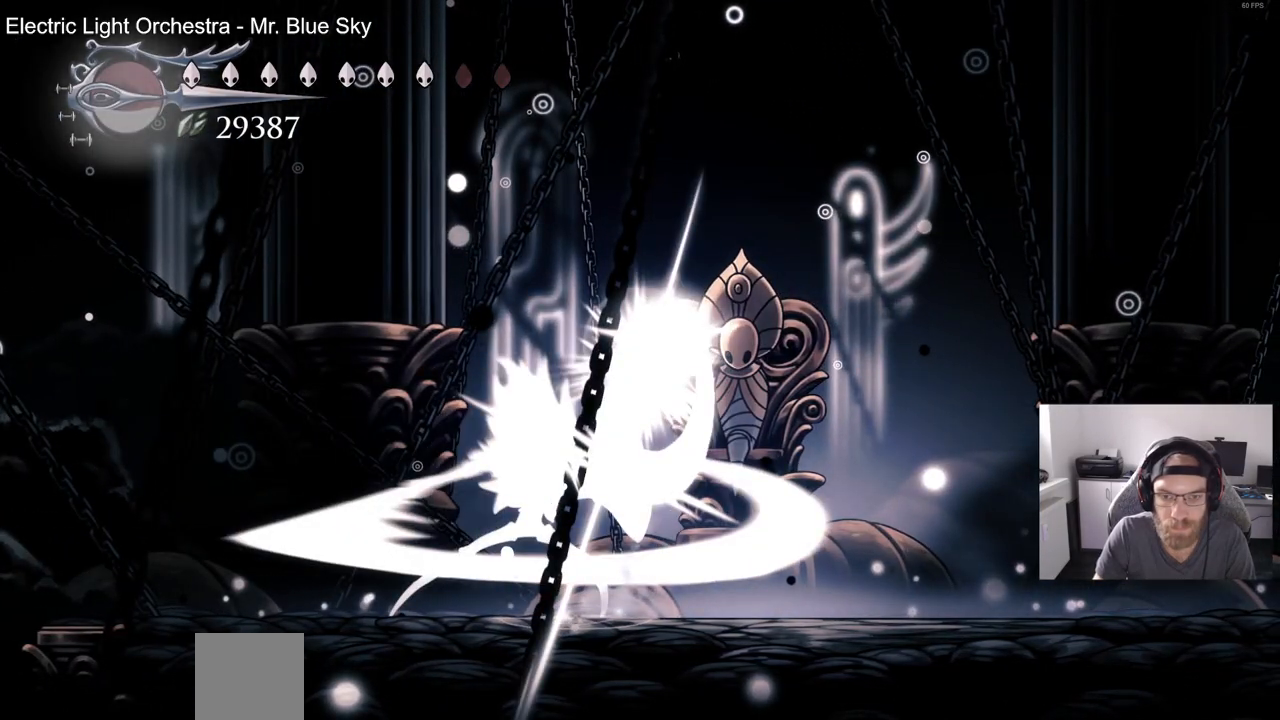
{"dt_ms": 500, "buttons": ["DPAD_RIGHT"], "left_stick": "center", "right_stick": "center", "events": [[350, "DPAD_LEFT", "up"], [367, "DPAD_DOWN", "up"], [417, "DPAD_RIGHT", "down"]]}
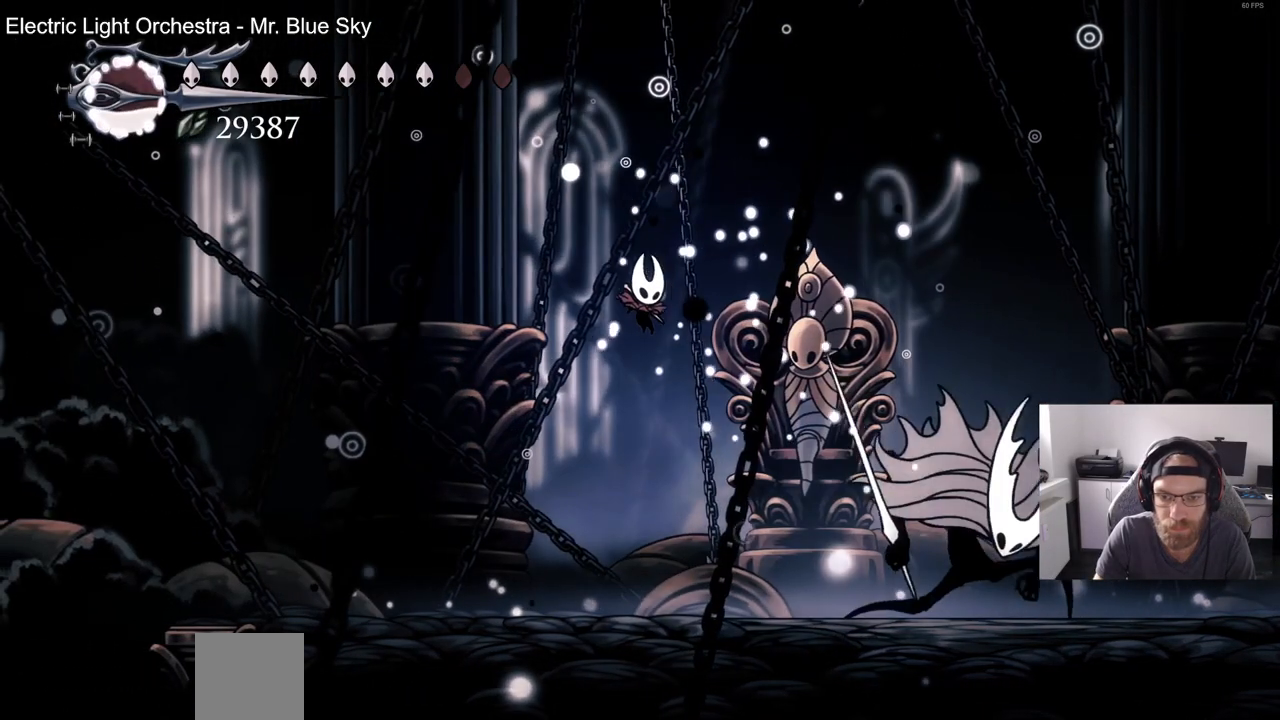
{"dt_ms": 500, "buttons": ["SQUARE", "DPAD_RIGHT"], "left_stick": "center", "right_stick": "center", "events": [[67, "SQUARE", "down"], [250, "SQUARE", "up"], [500, "SQUARE", "down"]]}
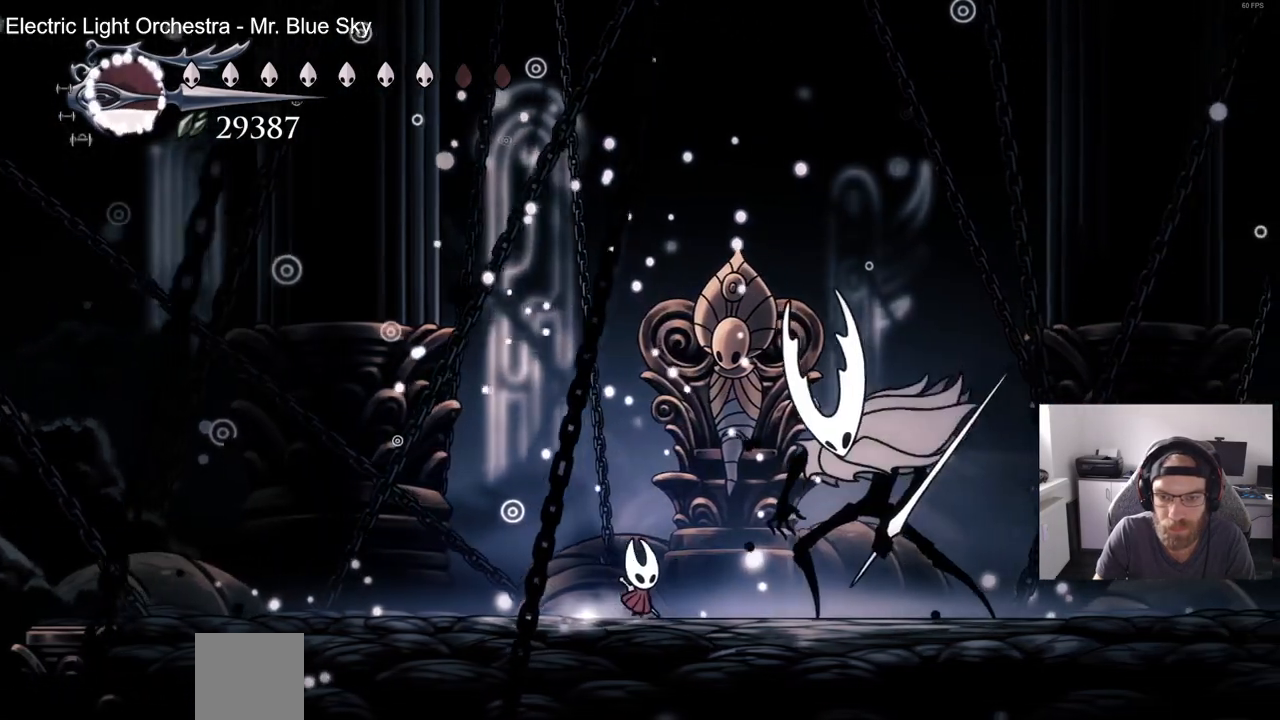
{"dt_ms": 500, "buttons": ["DPAD_LEFT"], "left_stick": "center", "right_stick": "center", "events": [[167, "SQUARE", "up"], [183, "DPAD_LEFT", "down"], [283, "DPAD_RIGHT", "up"]]}
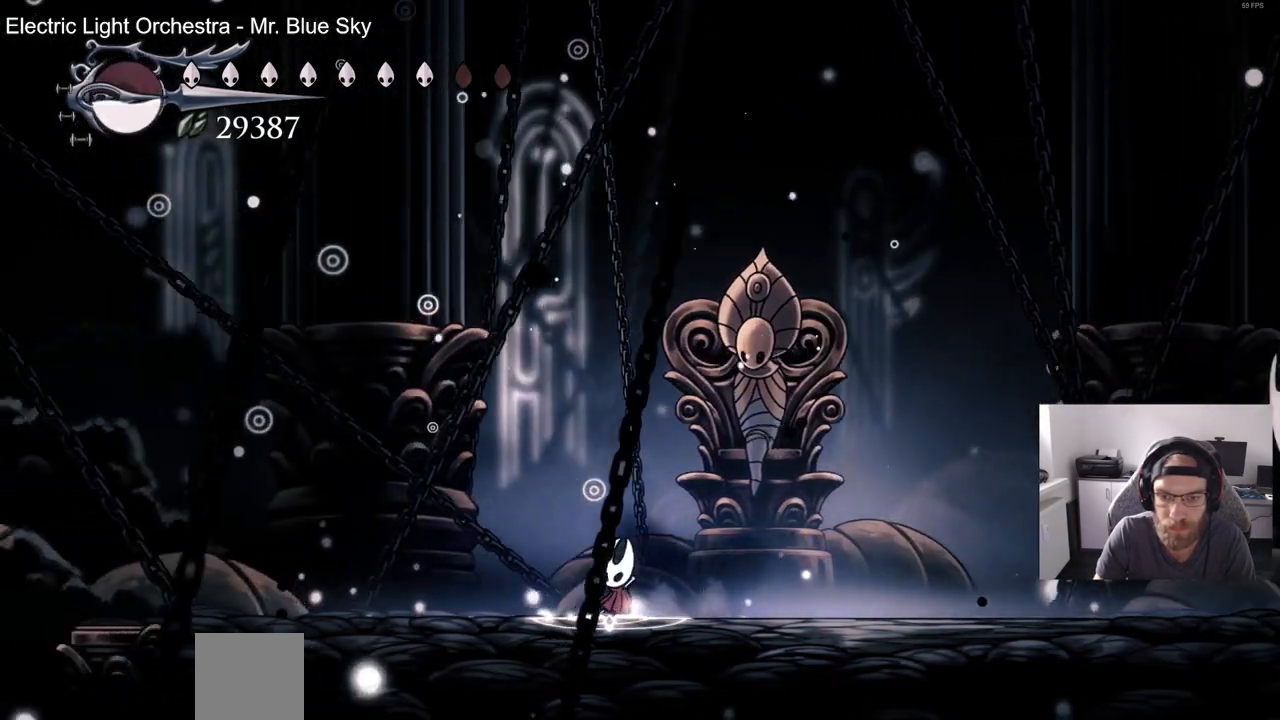
{"dt_ms": 500, "buttons": ["DPAD_RIGHT"], "left_stick": "center", "right_stick": "center", "events": [[100, "DPAD_LEFT", "up"], [100, "DPAD_RIGHT", "down"], [267, "CROSS", "down"], [500, "CROSS", "up"]]}
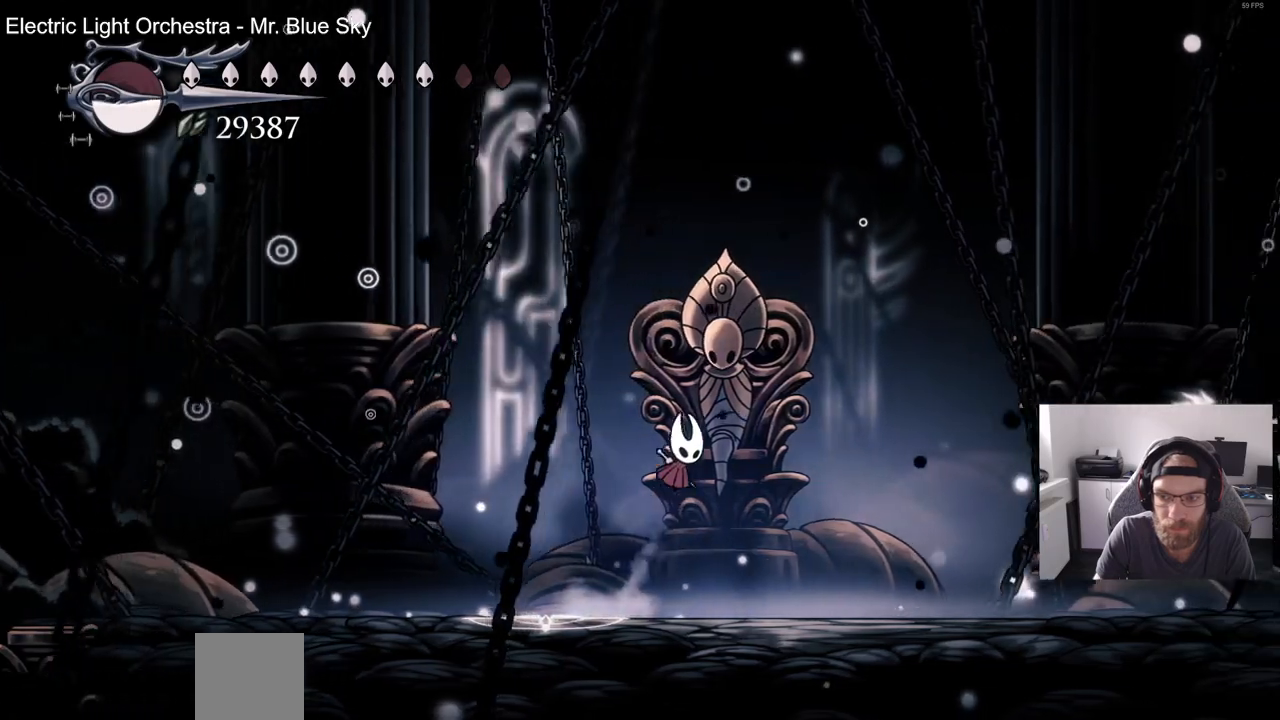
{"dt_ms": 1000, "buttons": ["DPAD_RIGHT"], "left_stick": "center", "right_stick": "center"}
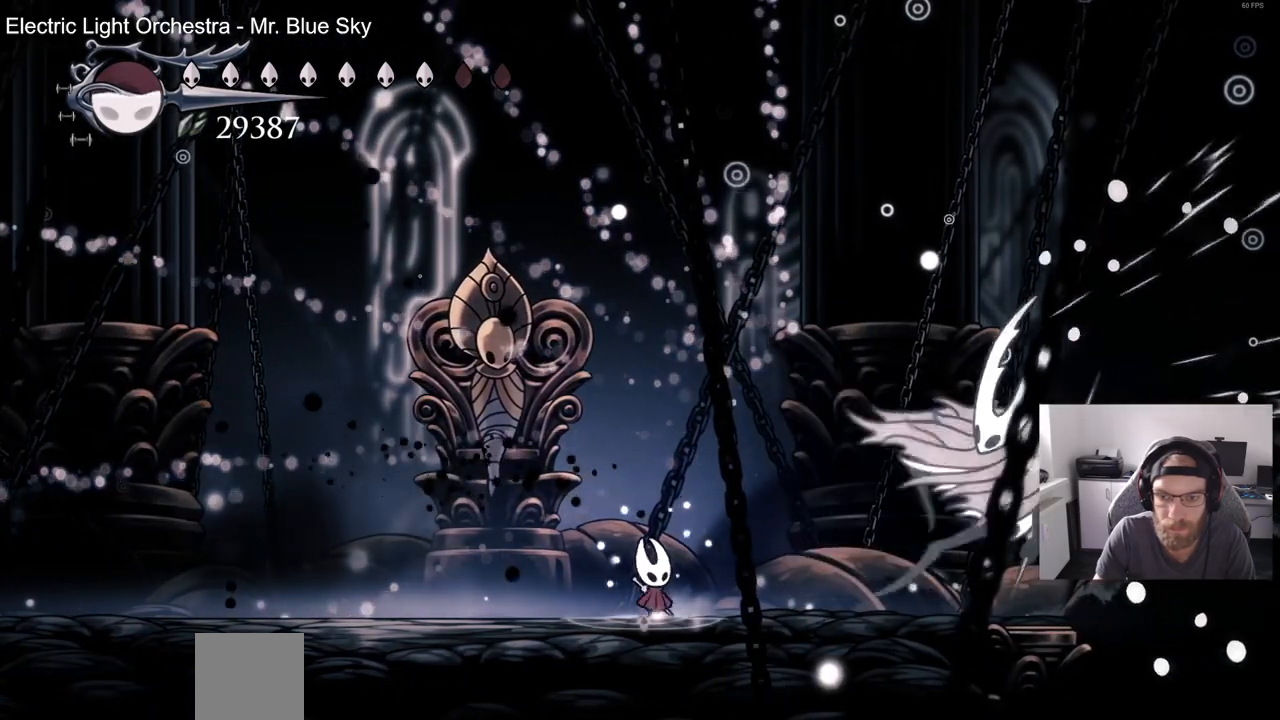
{"dt_ms": 500, "buttons": ["DPAD_RIGHT"], "left_stick": "center", "right_stick": "center", "events": [[33, "SQUARE", "down"], [100, "DPAD_RIGHT", "up"], [183, "SQUARE", "up"], [200, "DPAD_LEFT", "down"], [267, "DPAD_LEFT", "up"], [433, "DPAD_RIGHT", "down"]]}
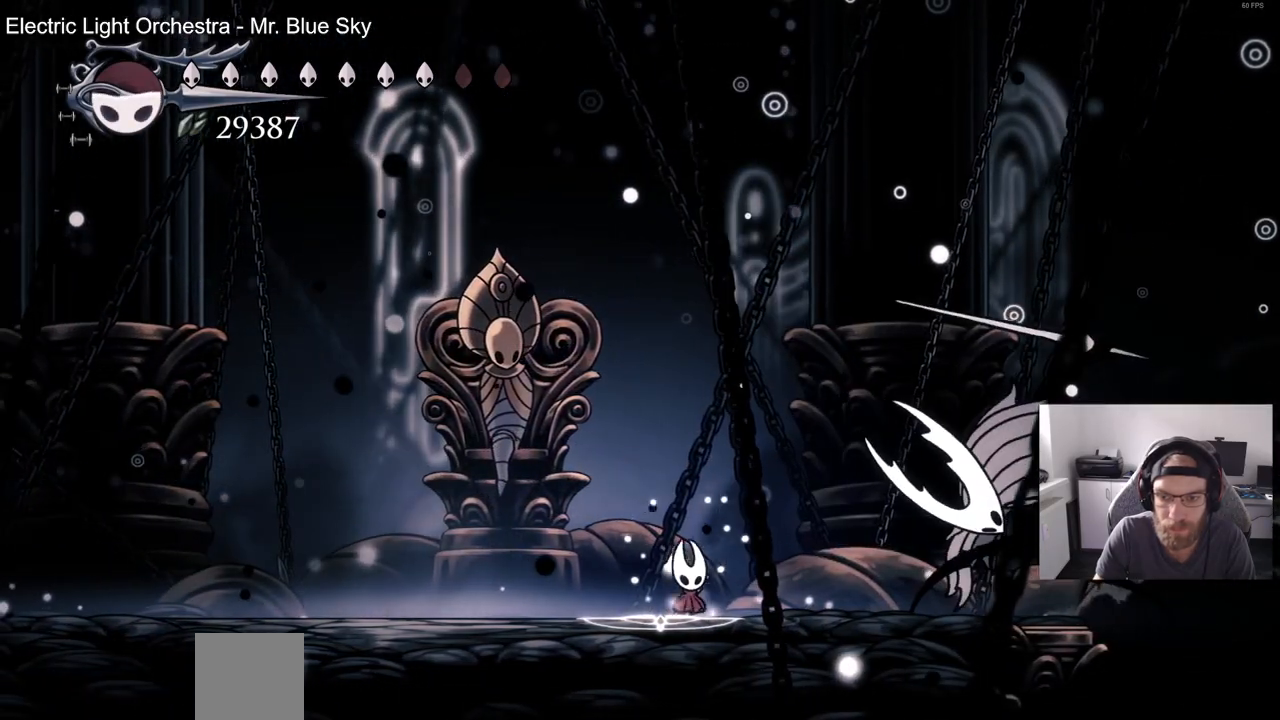
{"dt_ms": 500, "buttons": ["CROSS", "DPAD_DOWN", "DPAD_RIGHT"], "left_stick": "center", "right_stick": "center", "events": [[33, "DPAD_RIGHT", "up"], [167, "DPAD_LEFT", "down"], [200, "CROSS", "down"], [250, "DPAD_DOWN", "down"], [433, "DPAD_LEFT", "up"], [467, "DPAD_RIGHT", "down"]]}
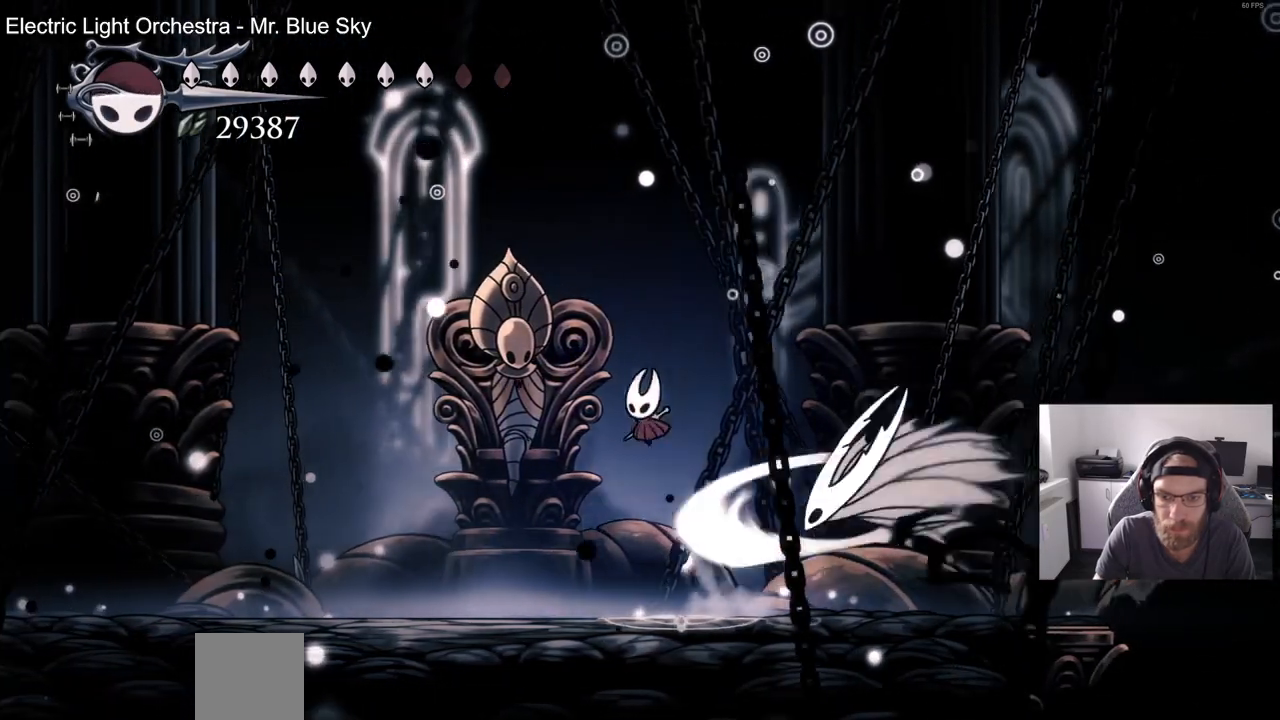
{"dt_ms": 500, "buttons": [], "left_stick": "center", "right_stick": "center", "events": [[17, "SQUARE", "down"], [167, "SQUARE", "up"], [250, "DPAD_DOWN", "up"], [250, "DPAD_RIGHT", "up"], [267, "CROSS", "up"]]}
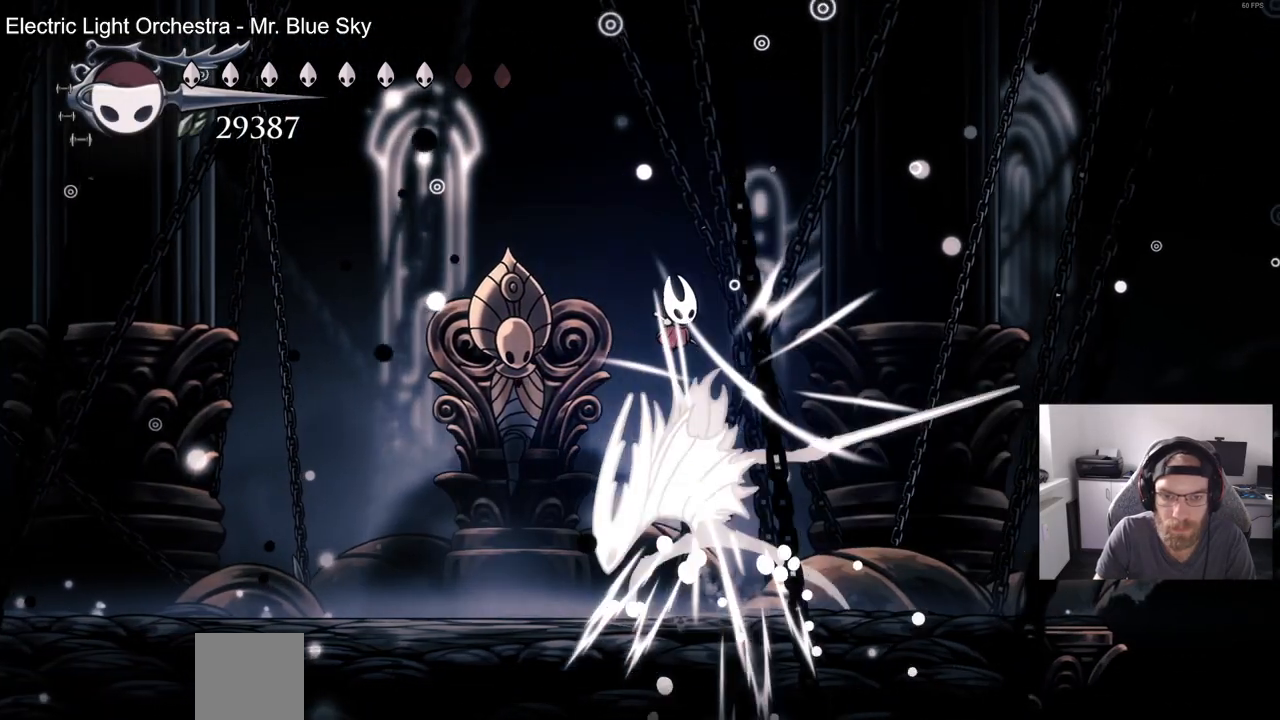
{"dt_ms": 500, "buttons": ["DPAD_LEFT"], "left_stick": "center", "right_stick": "center", "events": [[117, "DPAD_RIGHT", "down"], [300, "DPAD_DOWN", "down"], [317, "DPAD_DOWN", "up"], [317, "DPAD_RIGHT", "up"], [333, "DPAD_LEFT", "down"]]}
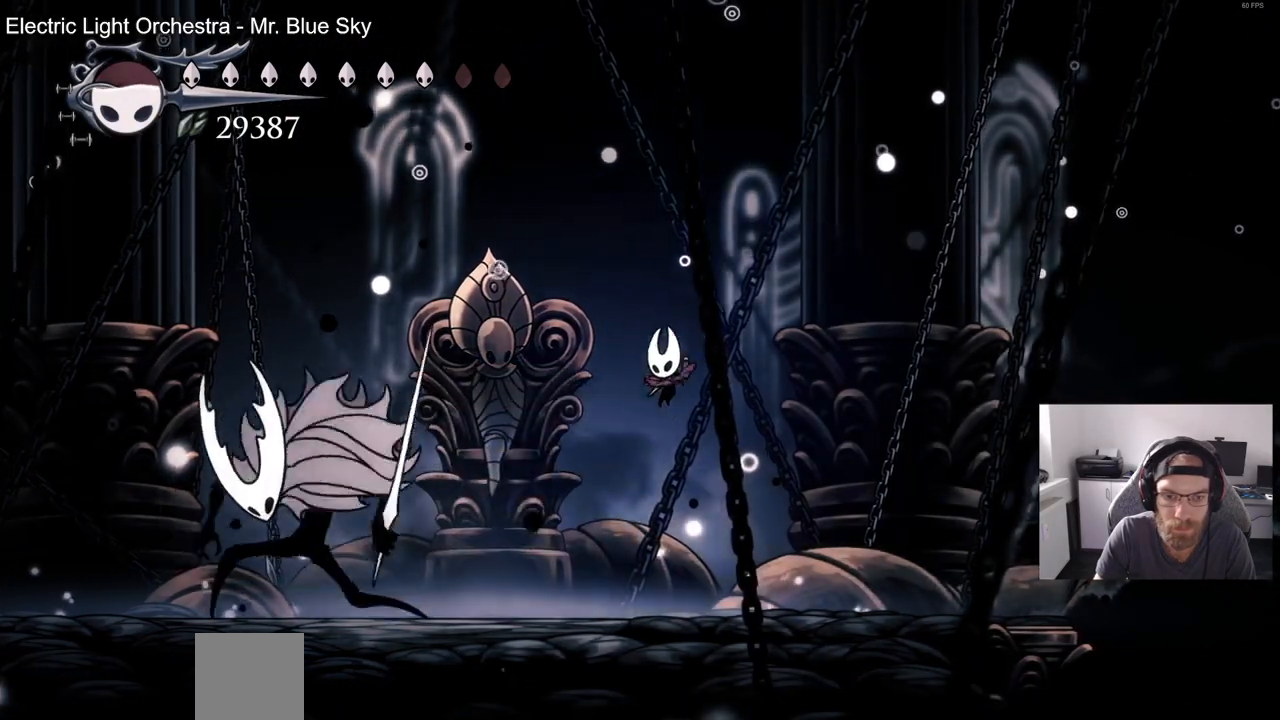
{"dt_ms": 500, "buttons": ["SQUARE", "DPAD_LEFT"], "left_stick": "center", "right_stick": "center", "events": [[367, "SQUARE", "down"]]}
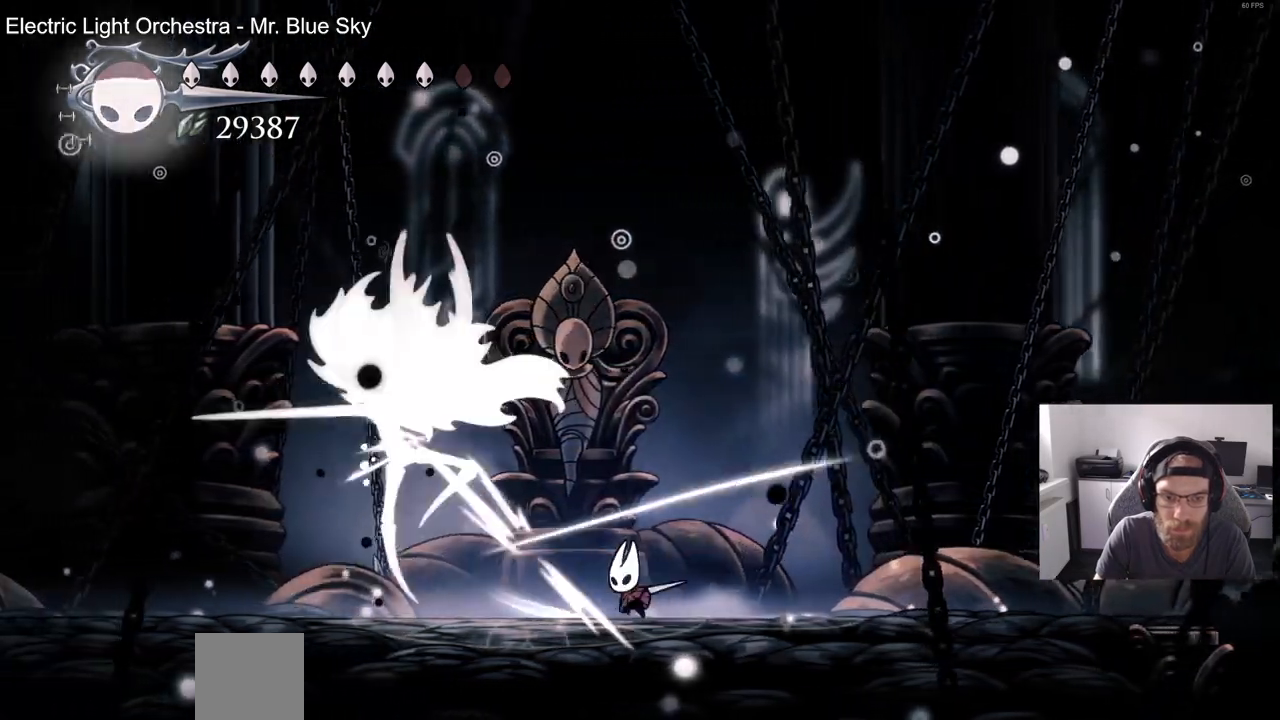
{"dt_ms": 500, "buttons": ["DPAD_LEFT"], "left_stick": "center", "right_stick": "center", "events": [[33, "DPAD_LEFT", "up"], [50, "SQUARE", "up"], [150, "DPAD_LEFT", "down"], [400, "DPAD_LEFT", "up"], [500, "DPAD_LEFT", "down"]]}
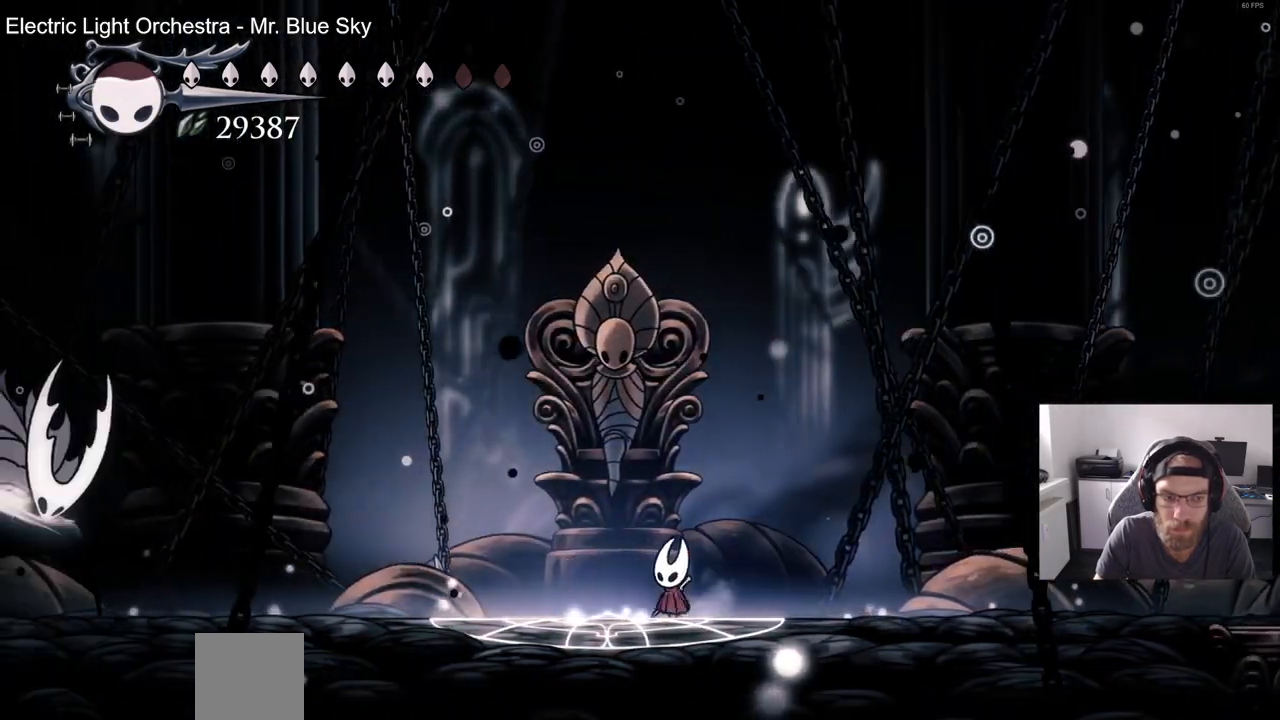
{"dt_ms": 500, "buttons": ["R2", "DPAD_LEFT"], "left_stick": "center", "right_stick": "center", "events": [[183, "CROSS", "down"], [333, "CROSS", "up"], [433, "R2", "down"]]}
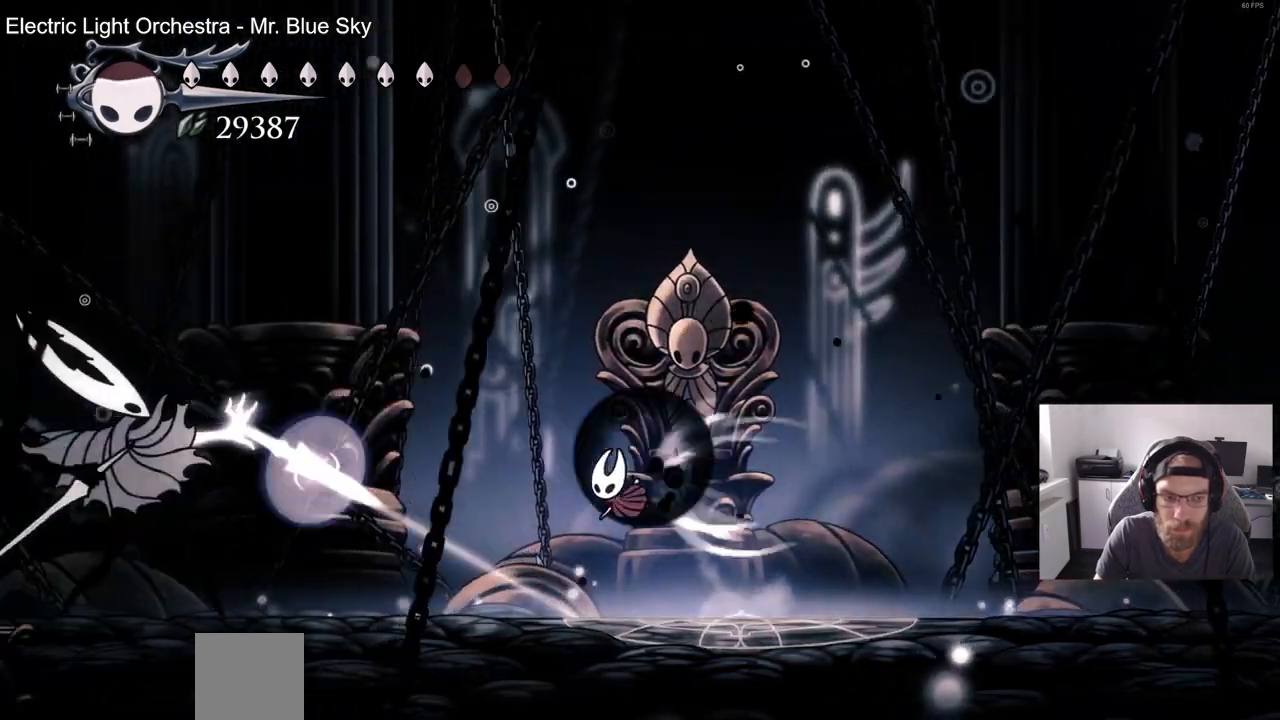
{"dt_ms": 500, "buttons": ["SQUARE", "DPAD_LEFT"], "left_stick": "center", "right_stick": "center", "events": [[117, "R2", "up"], [367, "SQUARE", "down"]]}